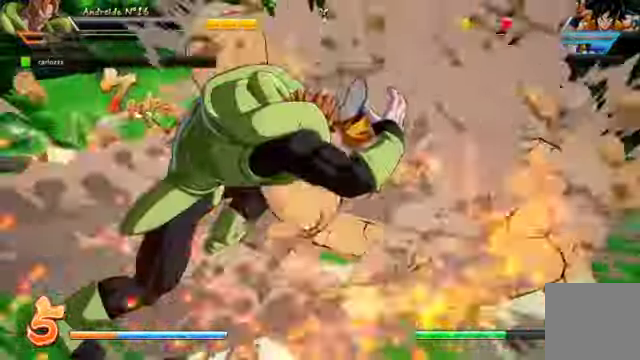
Gameplay with a controller (Xbox layout); each line is a JSON object with the inputs held at the frame after it (dt_ms = milliseconds from this image to that frame). "events" lists button and stick changes between this image and that frame as [ms after this image, input, new state], when the widget could be followed in between. Not read: L3 R1.
{"dt_ms": 500, "buttons": ["DPAD_RIGHT"], "left_stick": "center", "right_stick": "center", "events": [[34, "left_stick", "center"], [167, "B", "up"], [334, "B", "down"], [367, "B", "up"]]}
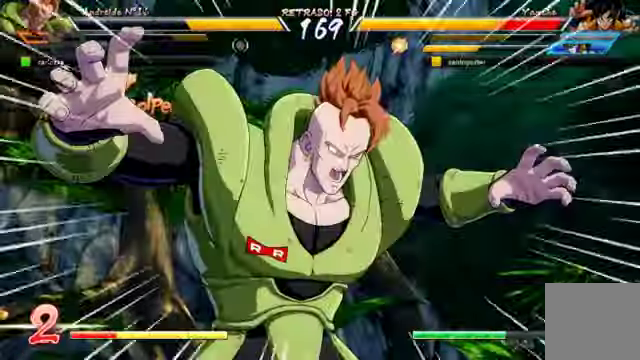
{"dt_ms": 500, "buttons": ["DPAD_RIGHT"], "left_stick": "center", "right_stick": "center", "events": [[134, "B", "down"], [200, "B", "up"]]}
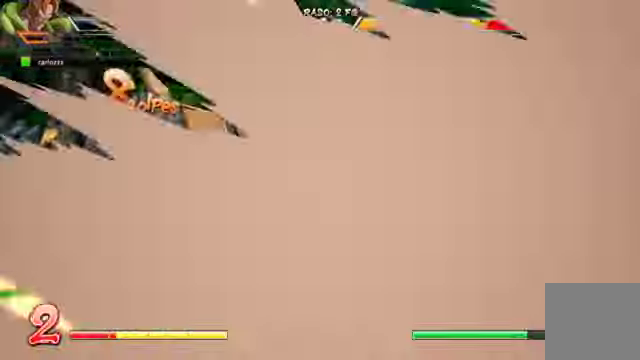
{"dt_ms": 1000, "buttons": [], "left_stick": "up-left", "right_stick": "center"}
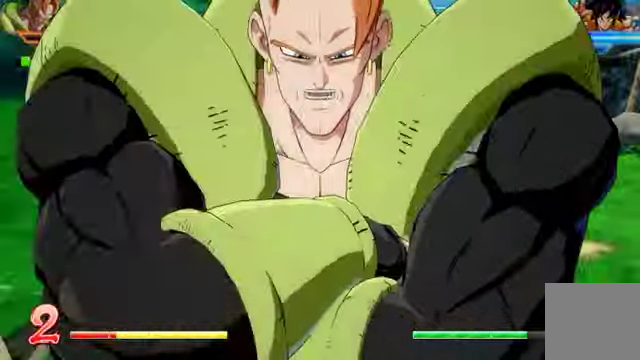
{"dt_ms": 1000, "buttons": [], "left_stick": "center", "right_stick": "center"}
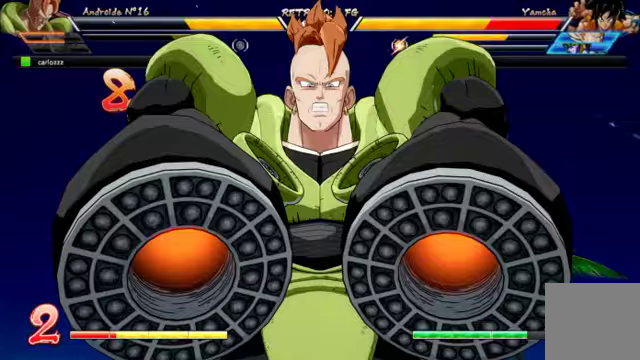
{"dt_ms": 500, "buttons": [], "left_stick": "center", "right_stick": "center", "events": [[367, "left_stick", "up-left"], [433, "left_stick", "center"]]}
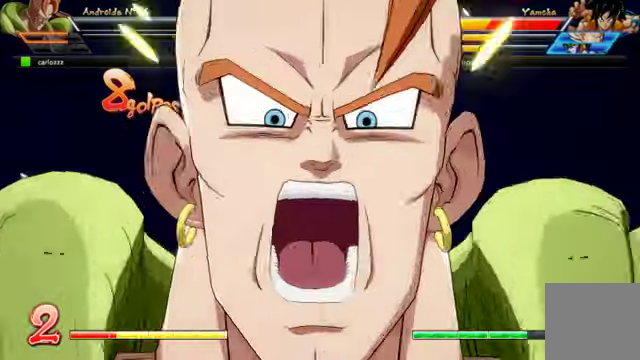
{"dt_ms": 500, "buttons": ["DPAD_RIGHT"], "left_stick": "center", "right_stick": "center", "events": [[267, "DPAD_RIGHT", "down"]]}
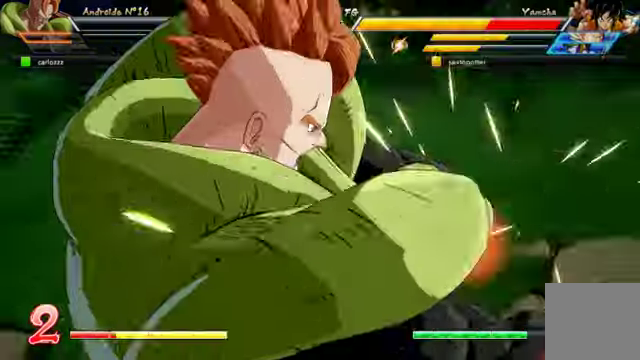
{"dt_ms": 500, "buttons": ["DPAD_RIGHT"], "left_stick": "center", "right_stick": "center", "events": []}
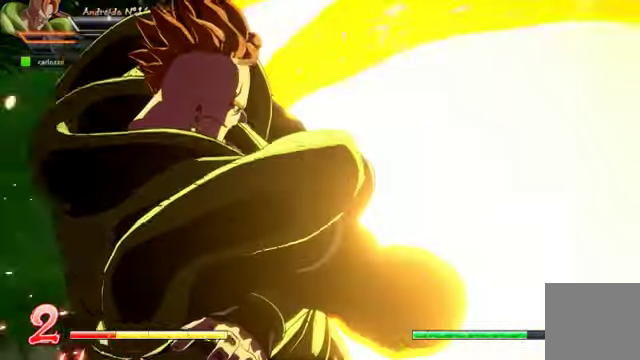
{"dt_ms": 500, "buttons": ["DPAD_RIGHT"], "left_stick": "center", "right_stick": "center", "events": []}
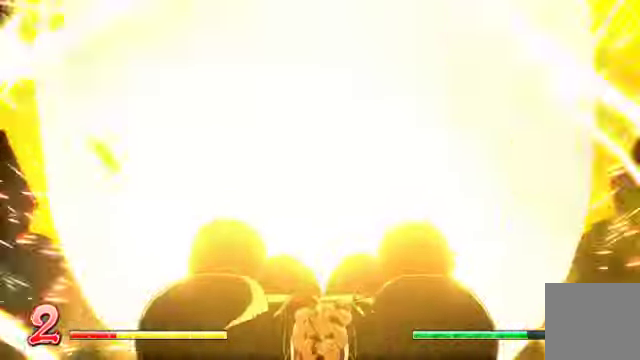
{"dt_ms": 500, "buttons": ["DPAD_RIGHT"], "left_stick": "center", "right_stick": "center", "events": []}
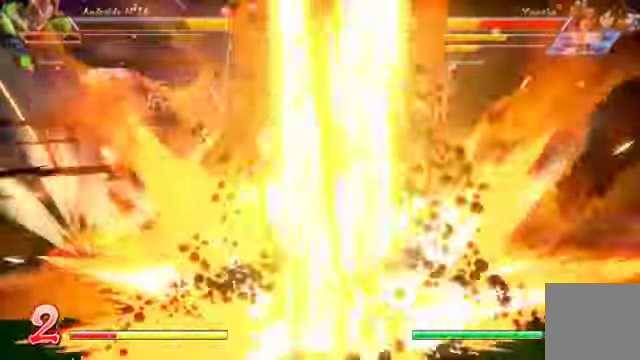
{"dt_ms": 500, "buttons": ["DPAD_RIGHT"], "left_stick": "center", "right_stick": "center"}
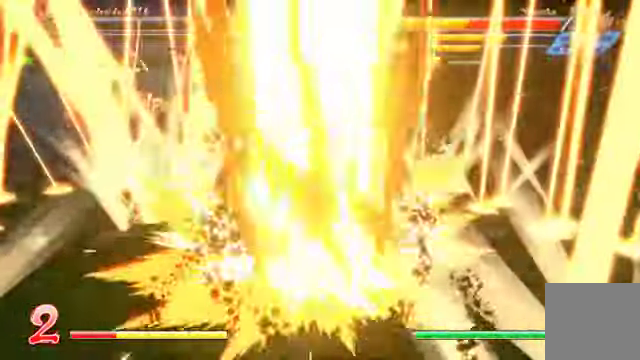
{"dt_ms": 500, "buttons": ["DPAD_RIGHT"], "left_stick": "center", "right_stick": "center", "events": [[267, "B", "down"], [367, "B", "up"]]}
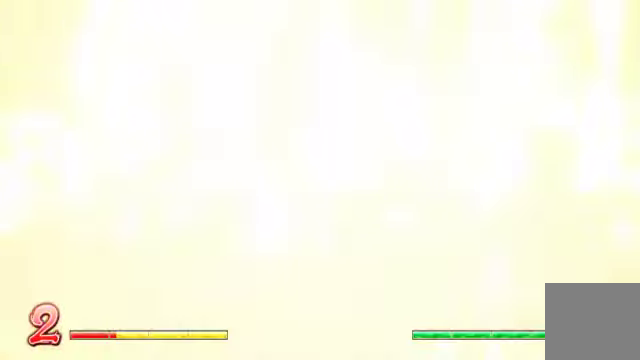
{"dt_ms": 500, "buttons": ["A", "DPAD_RIGHT"], "left_stick": "center", "right_stick": "center", "events": [[67, "B", "down"], [167, "B", "up"], [467, "A", "down"]]}
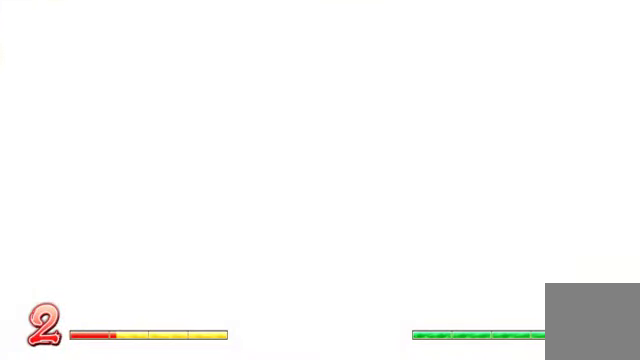
{"dt_ms": 500, "buttons": ["B", "DPAD_RIGHT"], "left_stick": "center", "right_stick": "center", "events": [[100, "A", "up"], [200, "B", "down"], [333, "B", "up"], [400, "A", "down"], [467, "A", "up"], [467, "B", "down"]]}
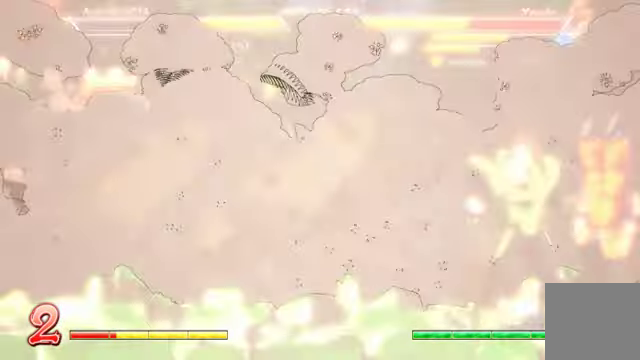
{"dt_ms": 500, "buttons": ["DPAD_RIGHT"], "left_stick": "center", "right_stick": "center", "events": [[67, "B", "up"], [167, "A", "down"], [233, "A", "up"], [233, "B", "down"], [300, "B", "up"]]}
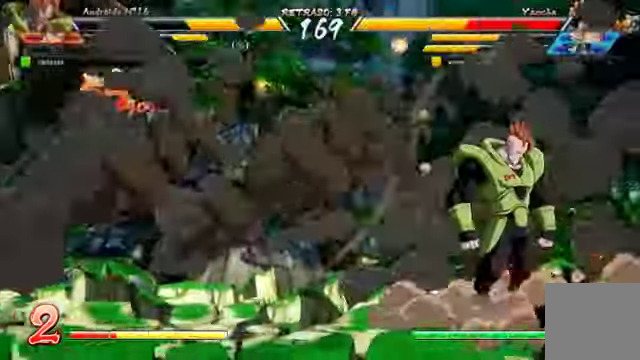
{"dt_ms": 500, "buttons": ["DPAD_DOWN", "DPAD_RIGHT"], "left_stick": "center", "right_stick": "center"}
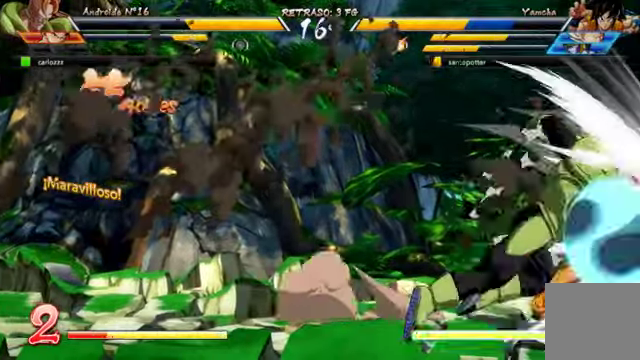
{"dt_ms": 500, "buttons": ["DPAD_DOWN", "DPAD_RIGHT"], "left_stick": "center", "right_stick": "center", "events": [[66, "B", "down"], [333, "B", "up"]]}
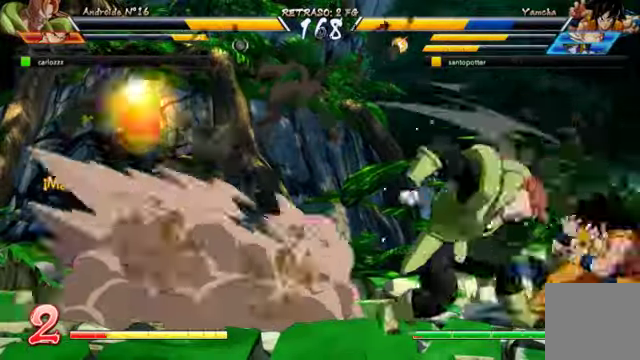
{"dt_ms": 500, "buttons": ["B", "DPAD_DOWN", "DPAD_RIGHT"], "left_stick": "center", "right_stick": "center", "events": [[100, "B", "down"]]}
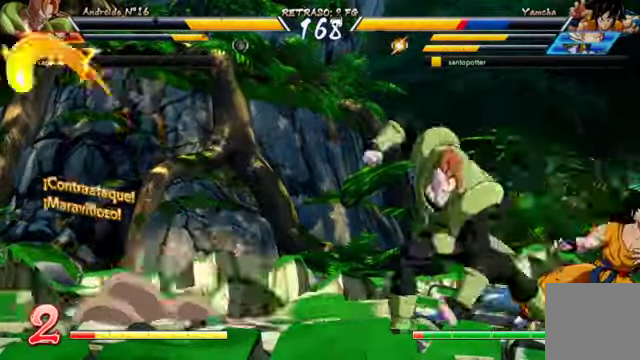
{"dt_ms": 500, "buttons": ["B", "DPAD_DOWN", "DPAD_RIGHT"], "left_stick": "center", "right_stick": "center", "events": [[166, "B", "up"], [433, "B", "down"]]}
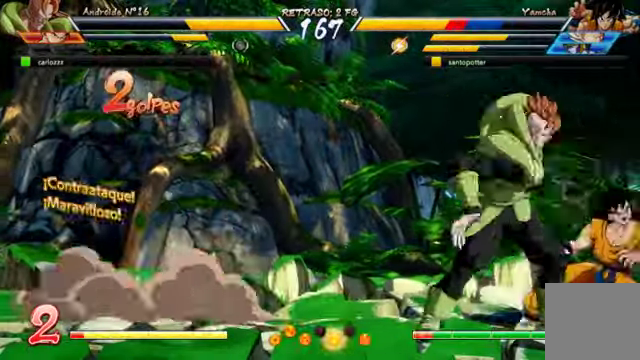
{"dt_ms": 1000, "buttons": ["B", "DPAD_LEFT"], "left_stick": "center", "right_stick": "center"}